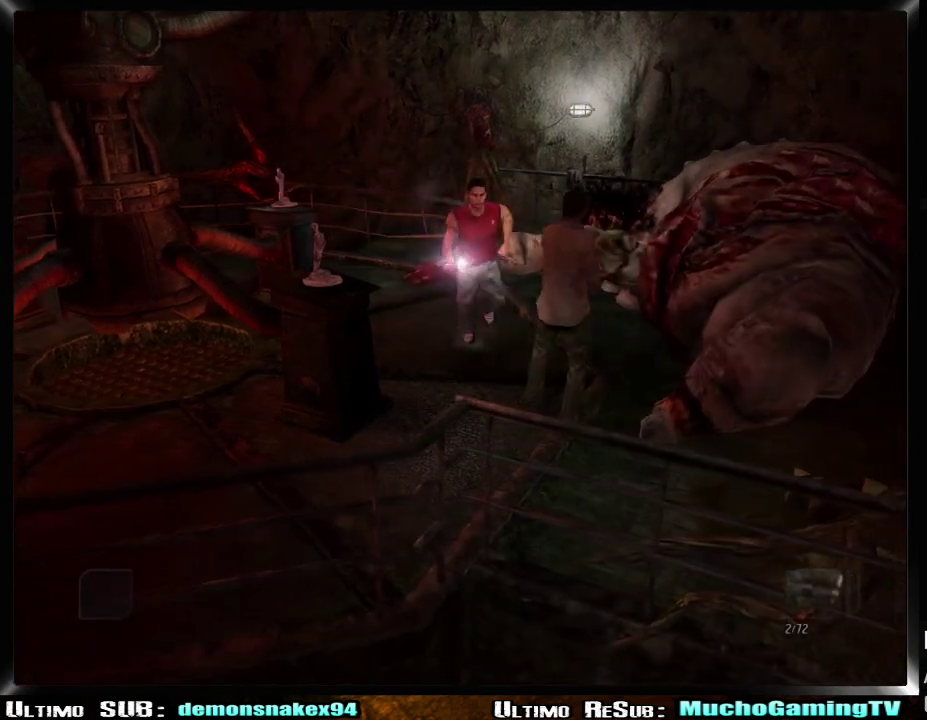
Gameplay with a controller (PlayStation layout); each line is a JSON object with the inputs held at the frame after it. "events" lists button and stick changes between this image and that frame as [ms after this image, input, new state], when the widget could be followed in between. This document gives stick clicks only as held states, not as events. Not read: L1 R1.
{"buttons": ["R2"], "left_stick": "down-left", "right_stick": "center", "events": [[467, "left_stick", "down-left"]]}
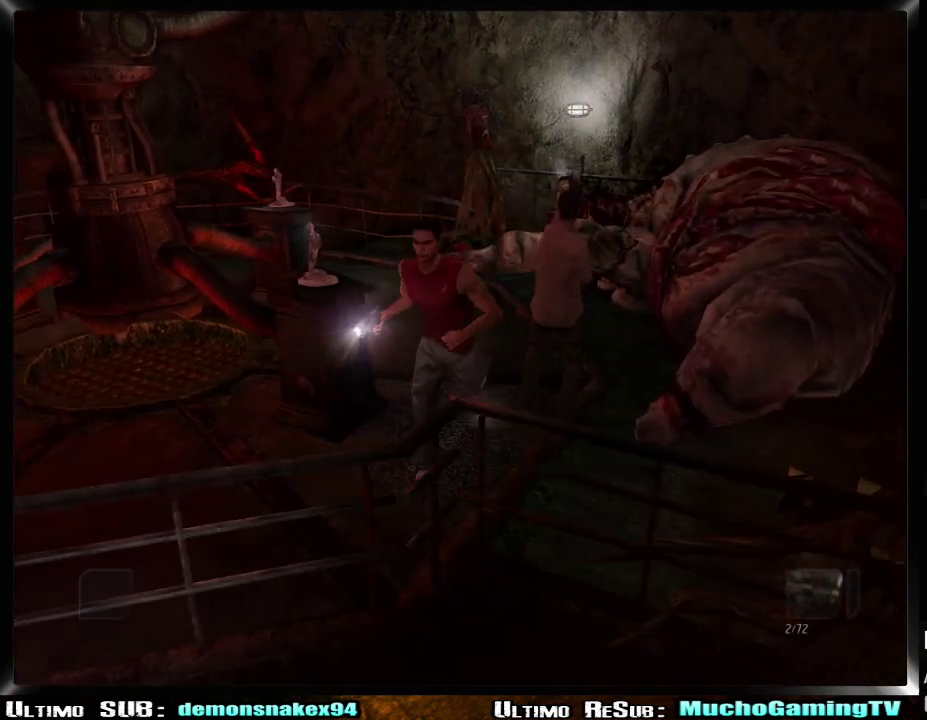
{"buttons": ["R2"], "left_stick": "left", "right_stick": "center"}
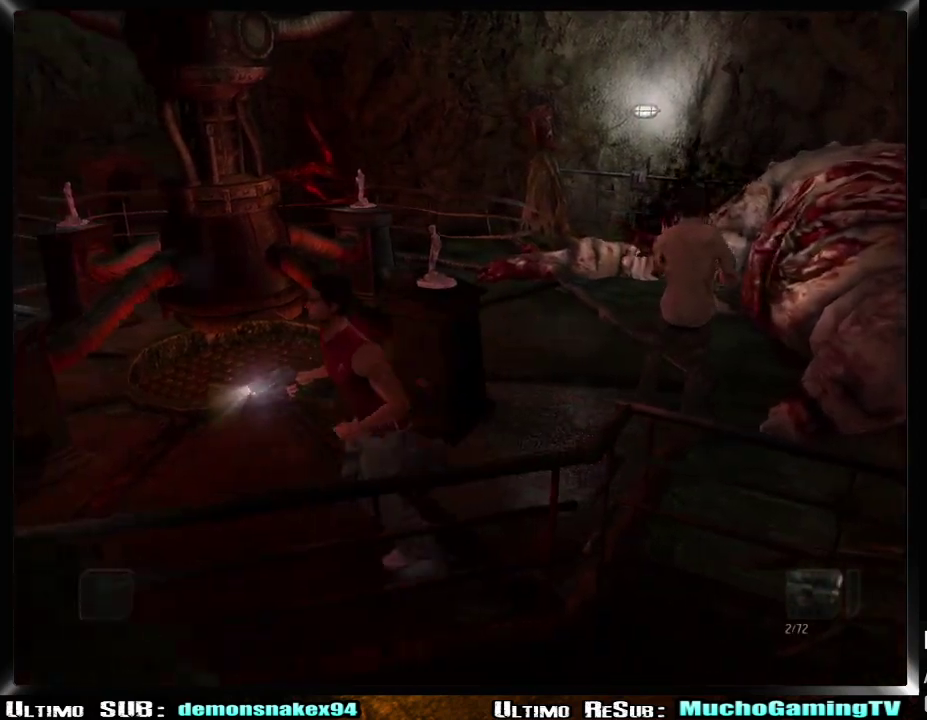
{"buttons": ["TRIANGLE"], "left_stick": "center", "right_stick": "center", "events": [[333, "R2", "up"], [400, "TRIANGLE", "down"], [467, "left_stick", "center"]]}
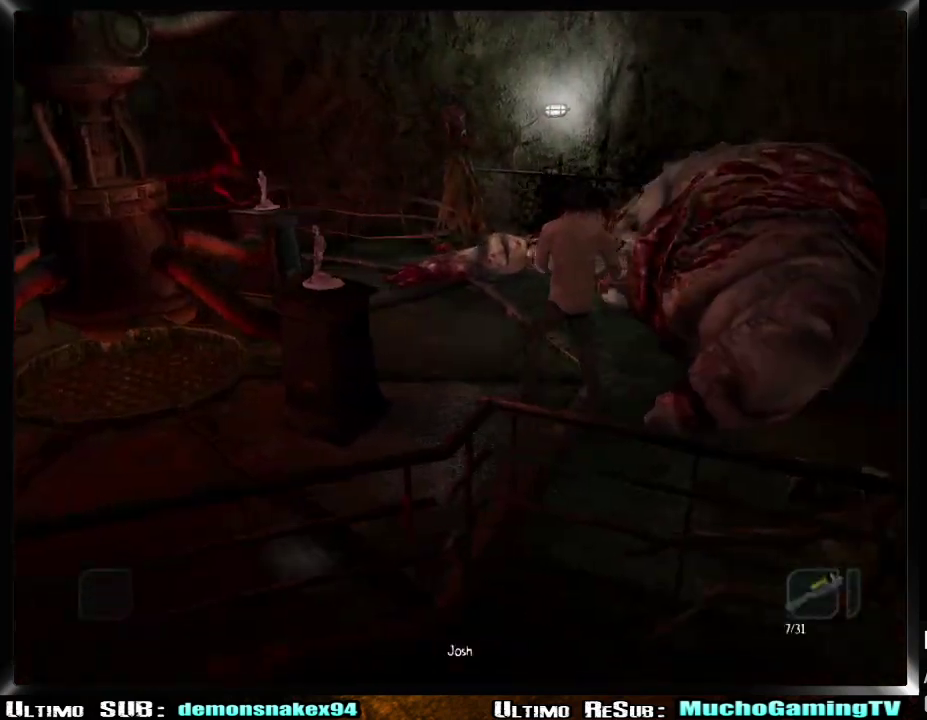
{"buttons": [], "left_stick": "down-right", "right_stick": "center", "events": [[34, "TRIANGLE", "up"], [200, "left_stick", "left"], [351, "left_stick", "down-left"], [484, "left_stick", "down-right"]]}
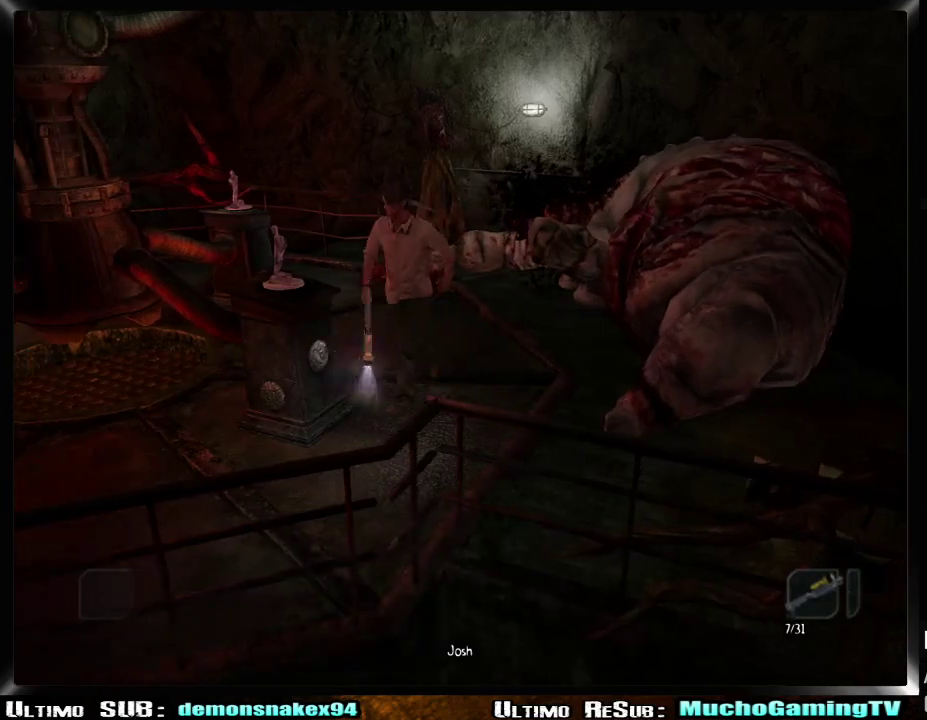
{"buttons": [], "left_stick": "up-right", "right_stick": "center", "events": [[16, "left_stick", "down-left"], [33, "left_stick", "up"], [367, "left_stick", "up-right"]]}
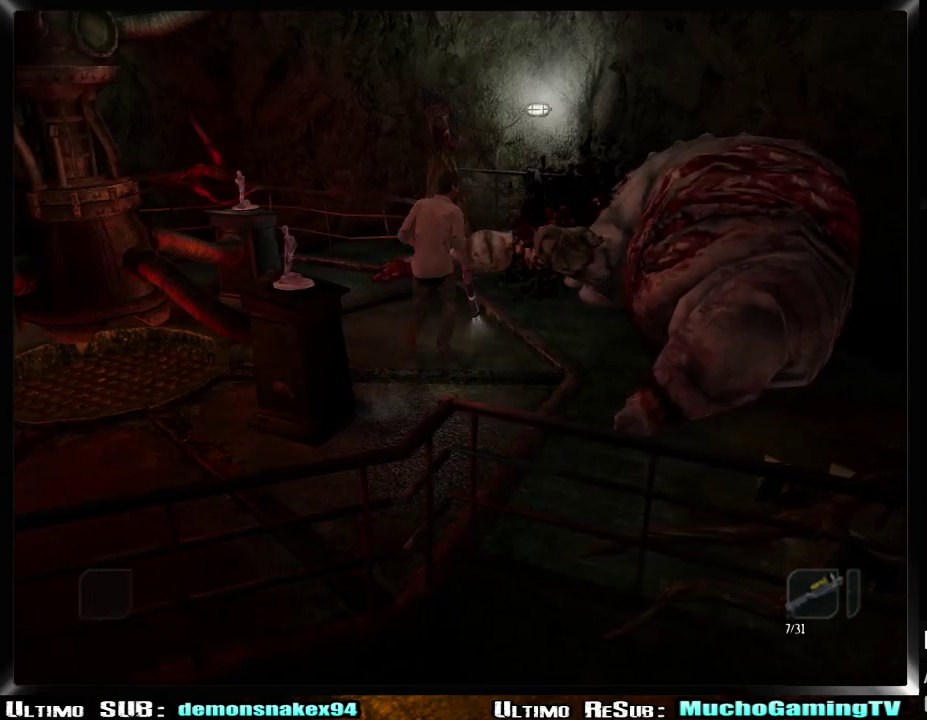
{"buttons": [], "left_stick": "down-left", "right_stick": "center", "events": [[50, "left_stick", "left"], [117, "left_stick", "down-right"], [184, "left_stick", "down"], [267, "left_stick", "down-left"]]}
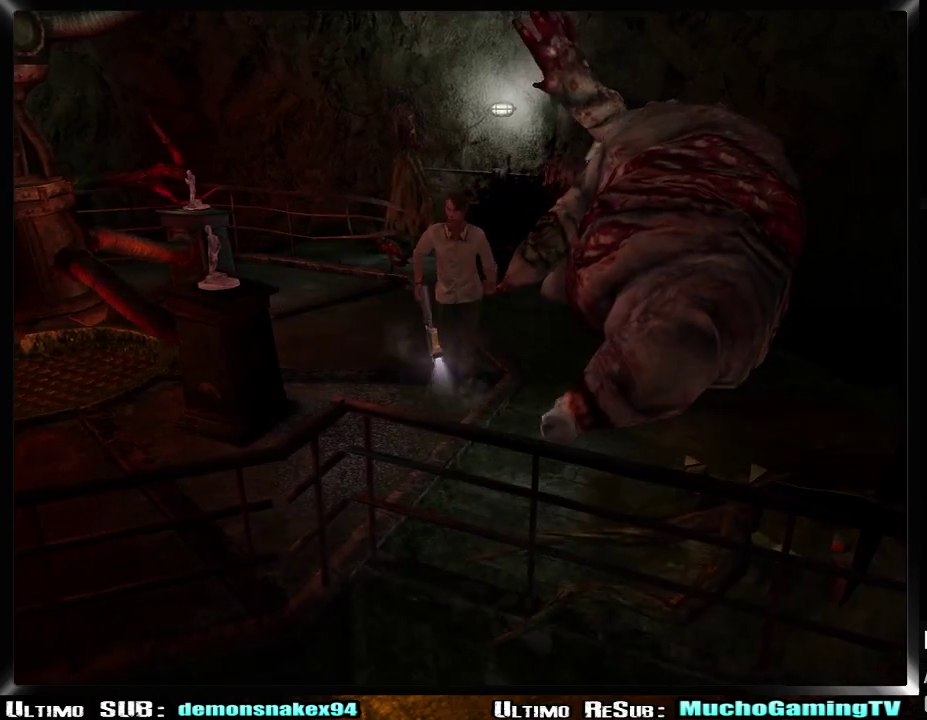
{"buttons": ["L2", "R3"], "left_stick": "left", "right_stick": "center", "events": [[100, "L2", "down"], [133, "left_stick", "right"], [500, "left_stick", "left"]]}